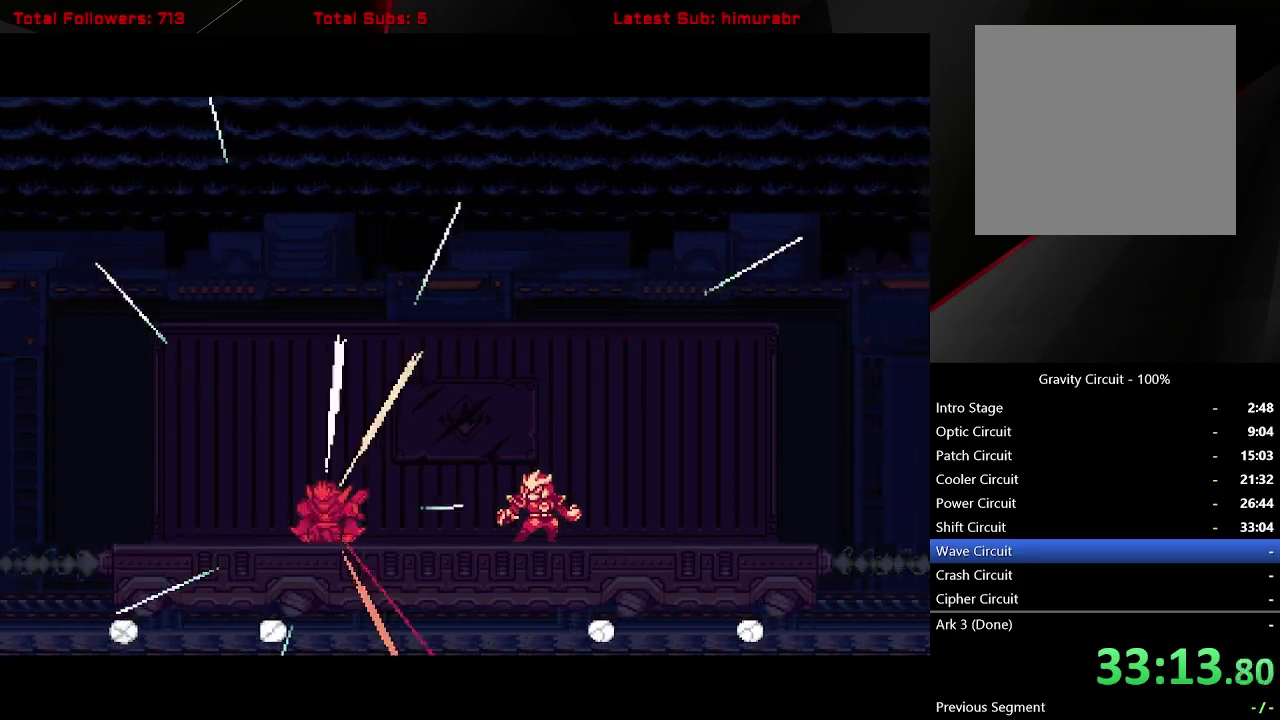
Gameplay with a controller (Xbox layout); each line is a JSON object with the inputs held at the frame after it. "events" lists button and stick changes between this image and that frame as [ms after this image, input, new state], when the widget could be followed in between. Not read: L3 R3 left_stick.
{"buttons": ["START"], "right_stick": "center", "events": []}
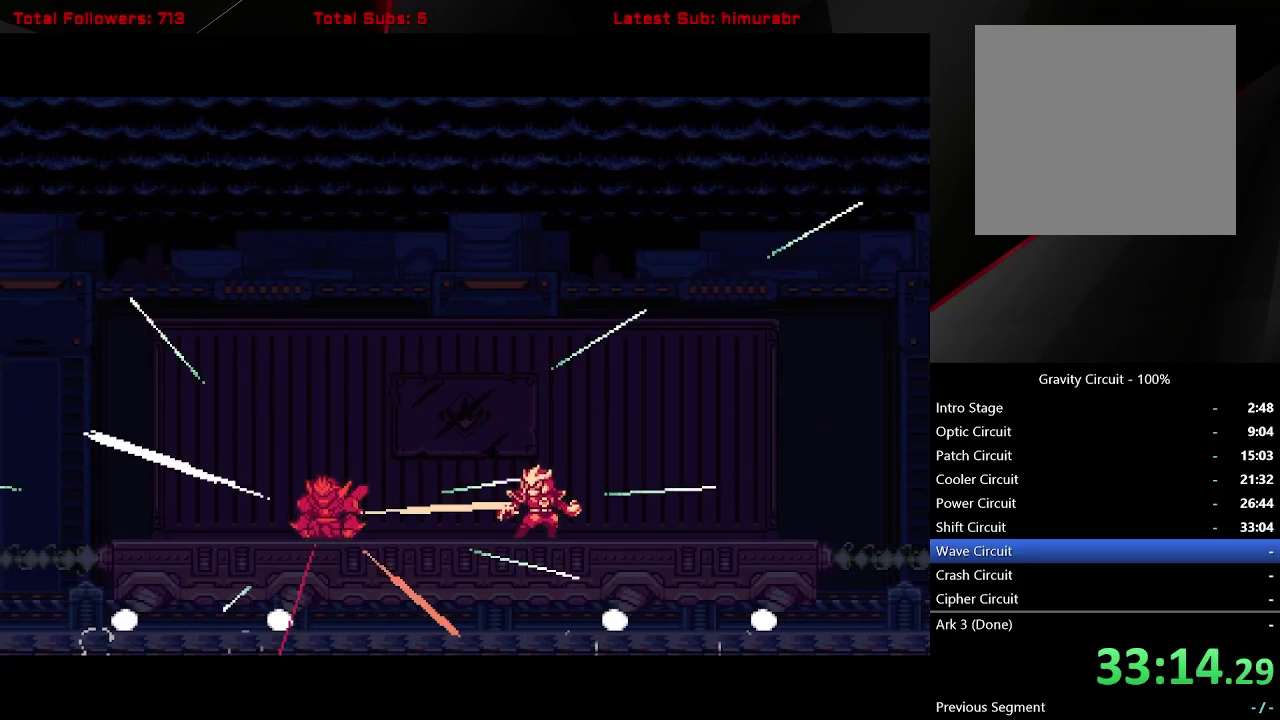
{"buttons": ["START"], "right_stick": "center", "events": []}
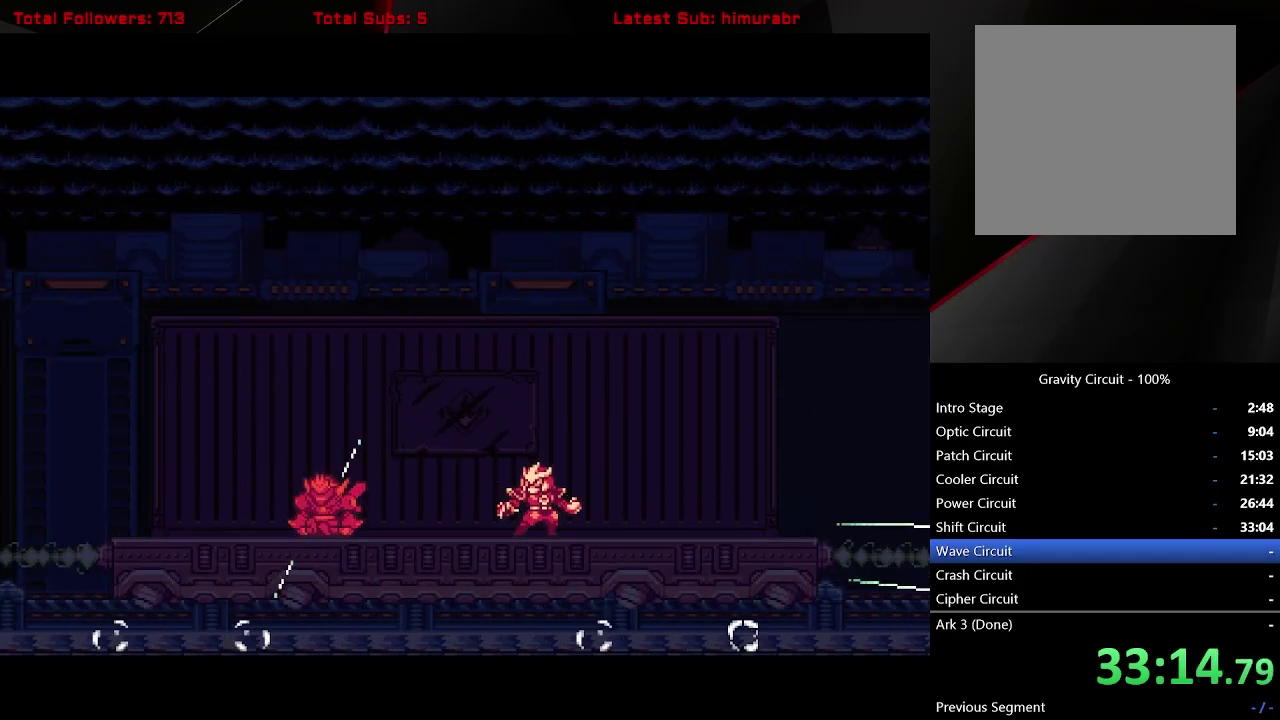
{"buttons": ["START"], "right_stick": "center", "events": []}
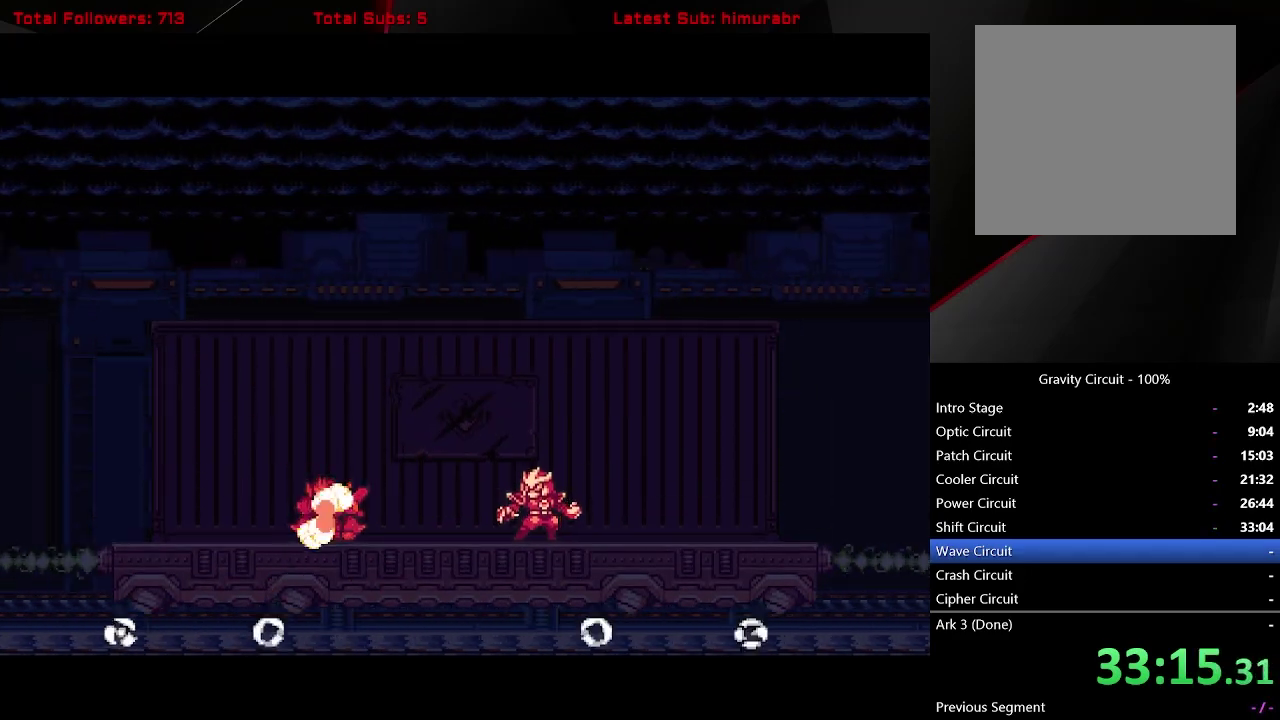
{"buttons": ["START"], "right_stick": "center", "events": []}
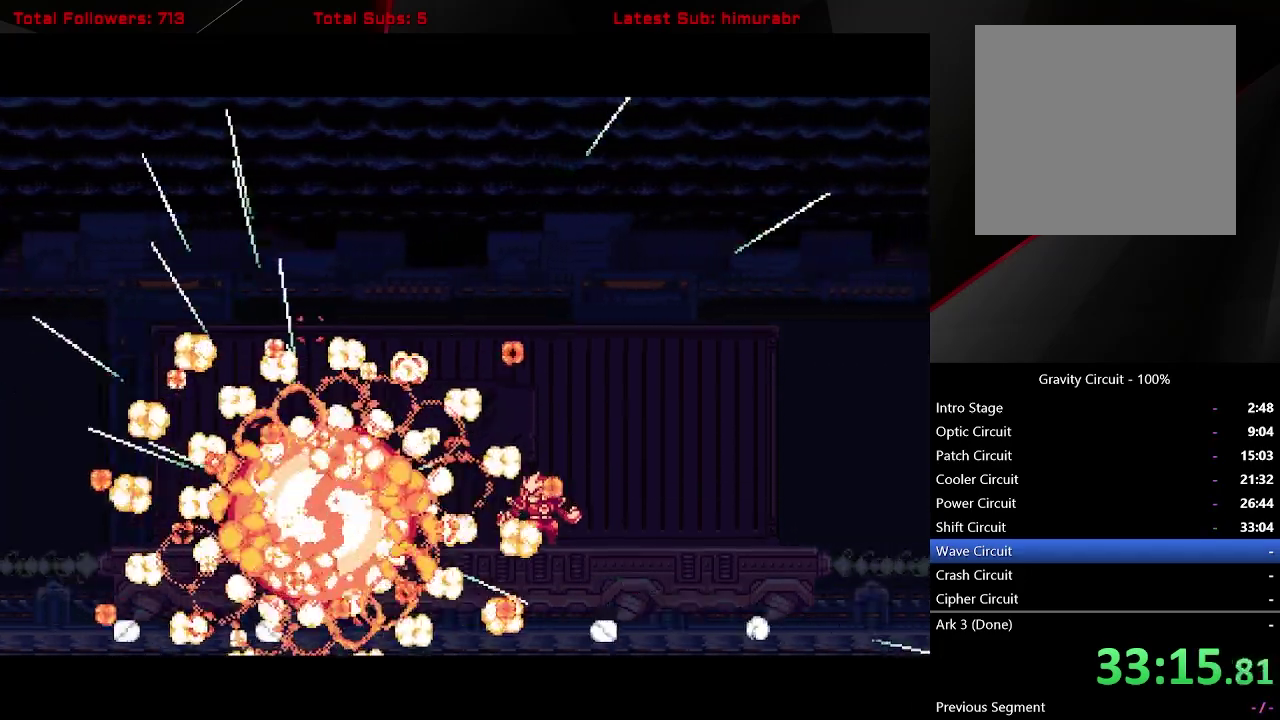
{"buttons": ["START"], "right_stick": "center", "events": []}
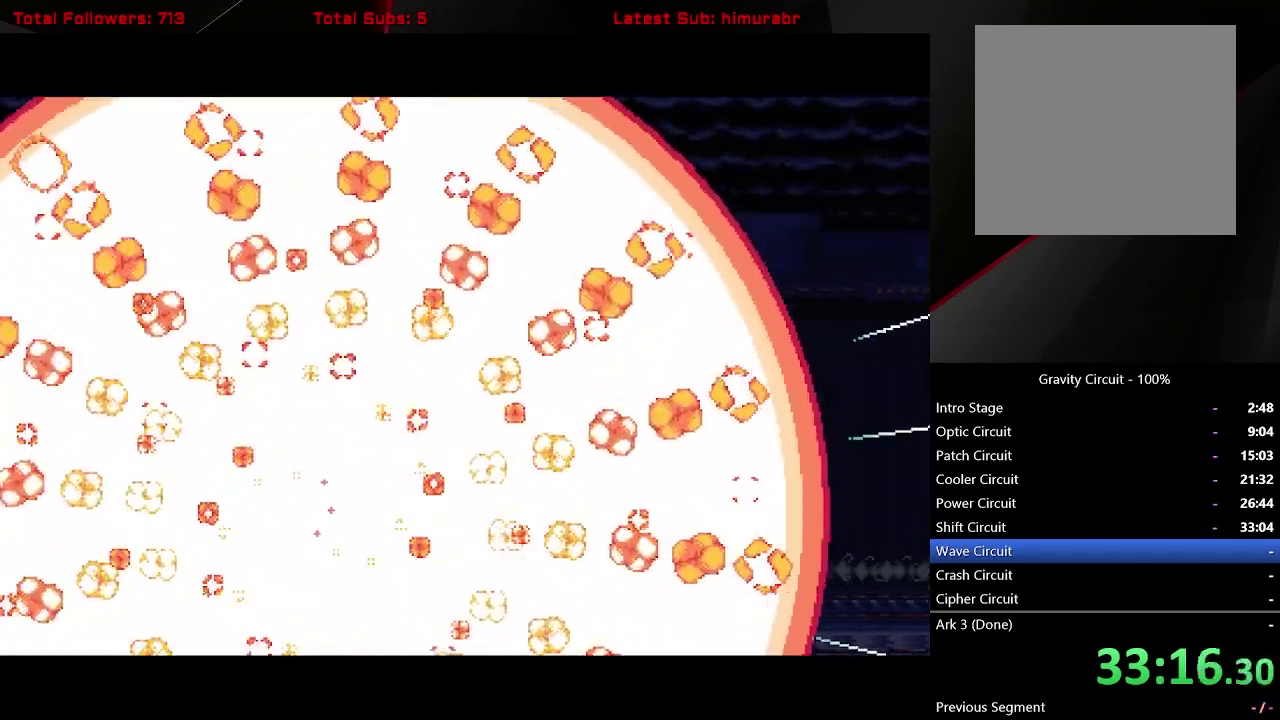
{"buttons": ["START"], "right_stick": "center", "events": []}
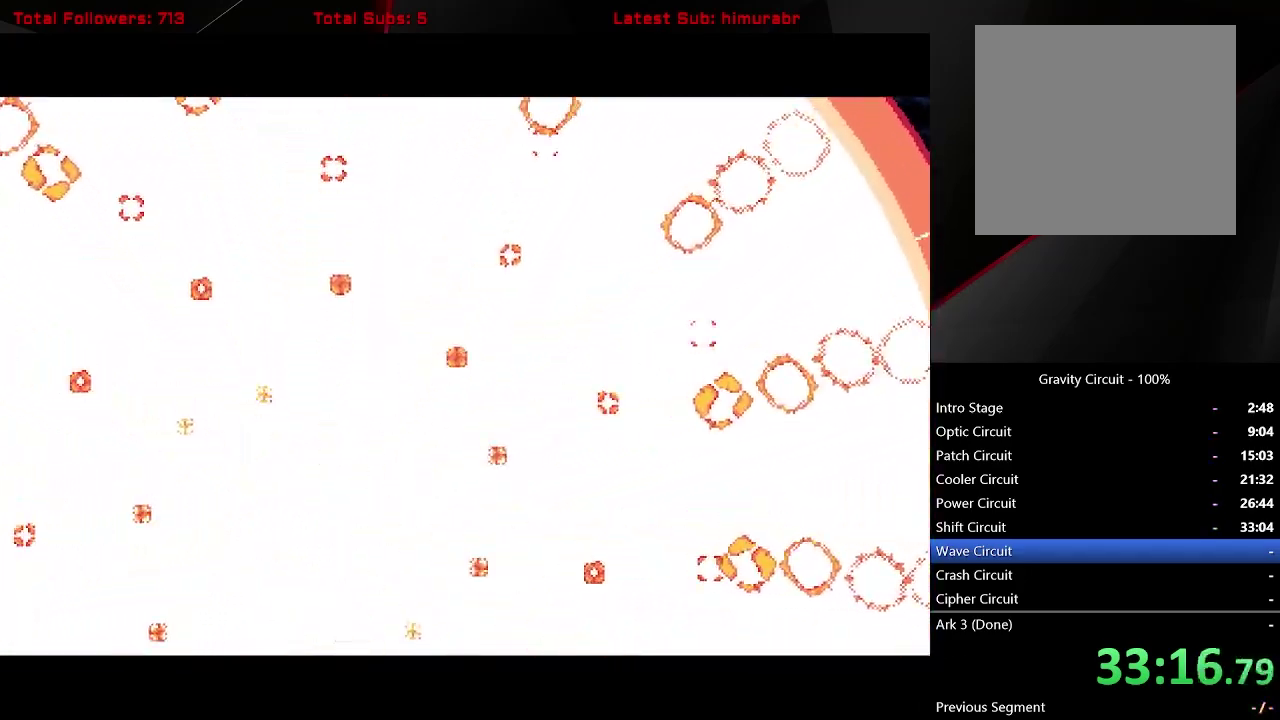
{"buttons": ["START"], "right_stick": "center", "events": []}
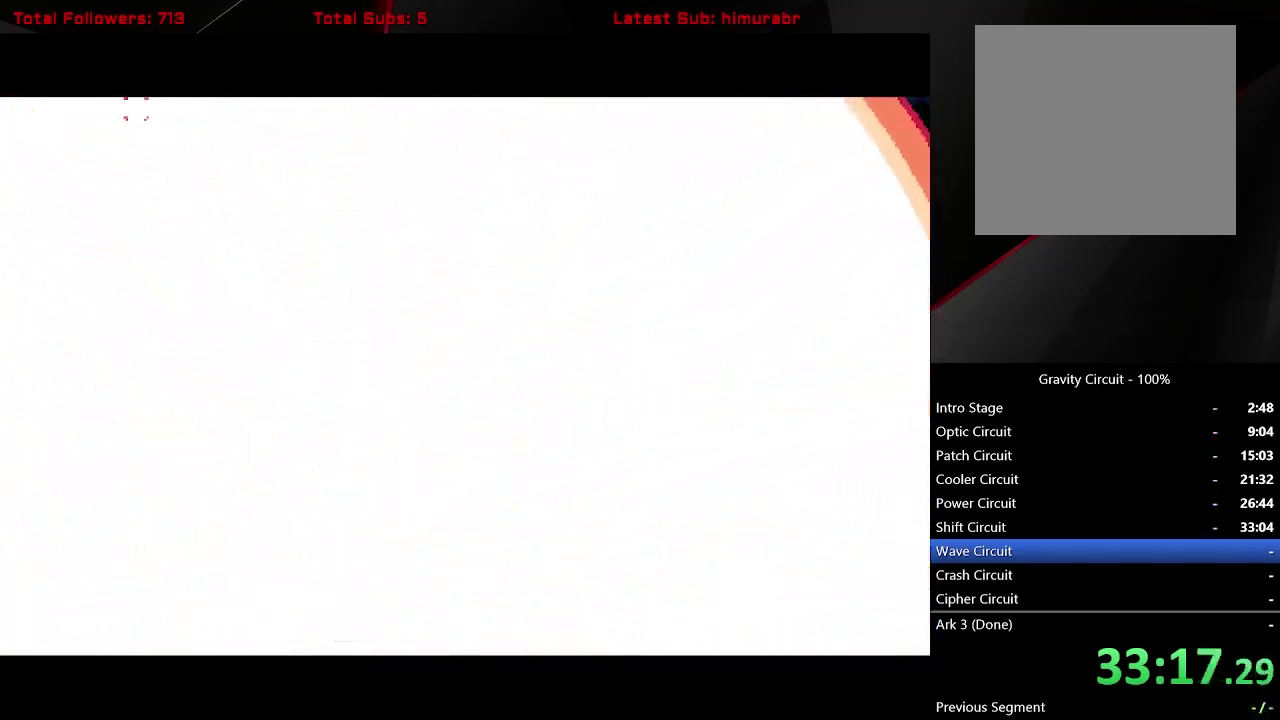
{"buttons": ["START"], "right_stick": "center", "events": []}
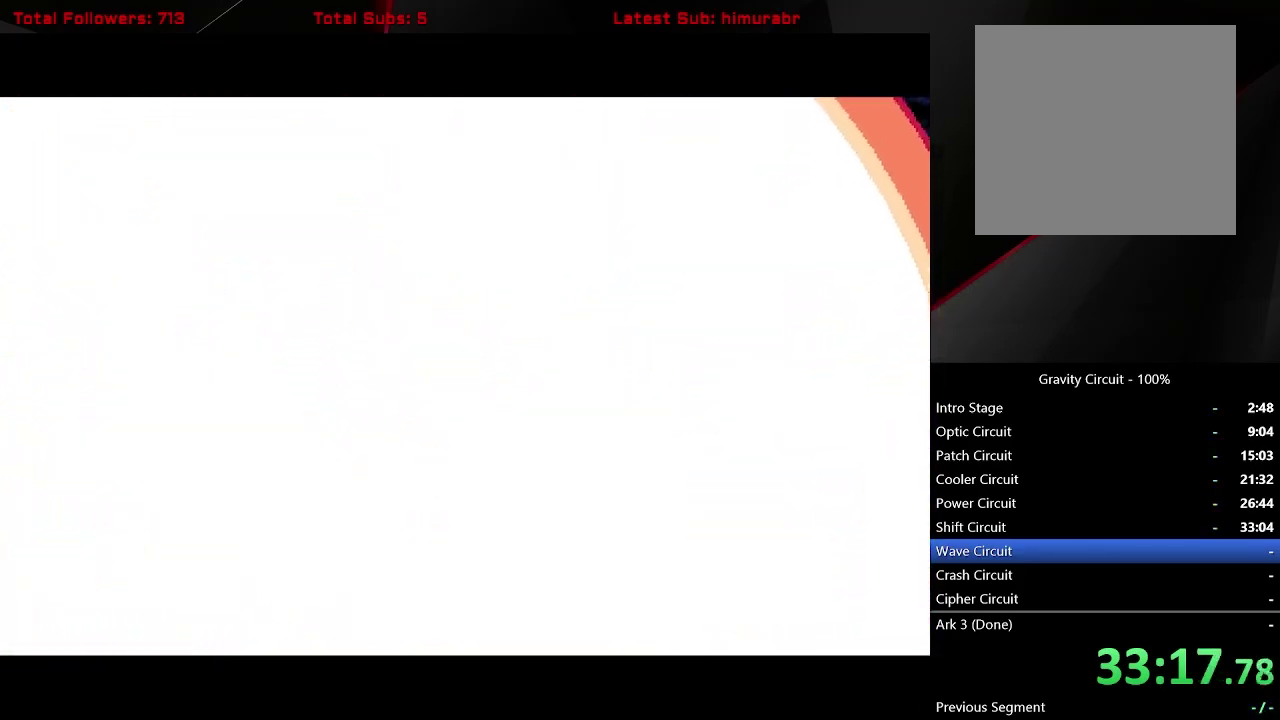
{"buttons": ["START"], "right_stick": "center", "events": []}
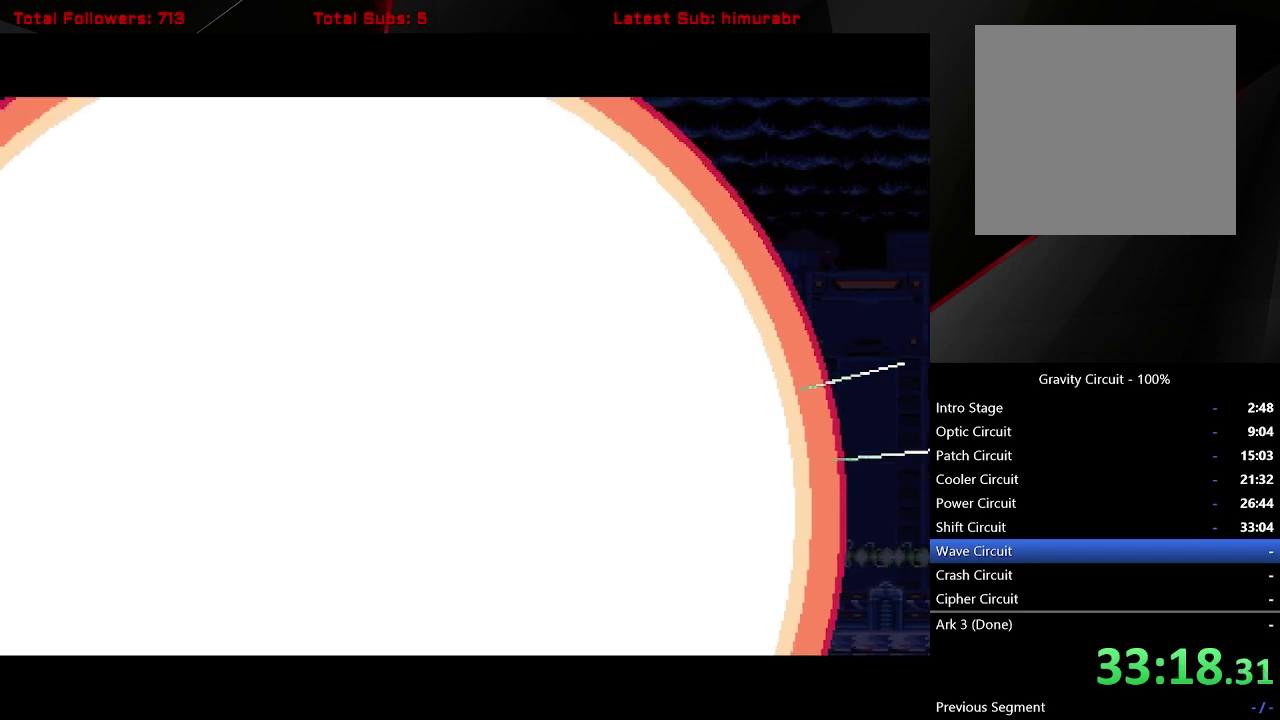
{"buttons": ["START"], "right_stick": "center", "events": []}
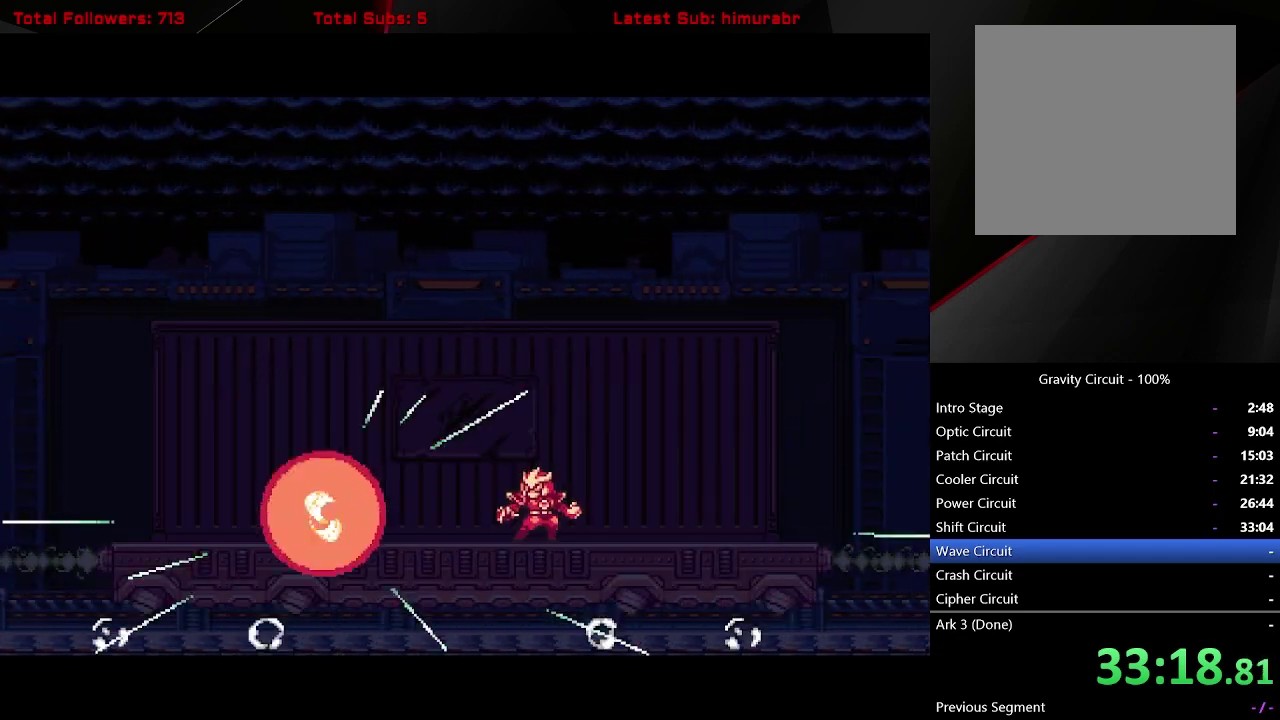
{"buttons": ["START"], "right_stick": "center", "events": []}
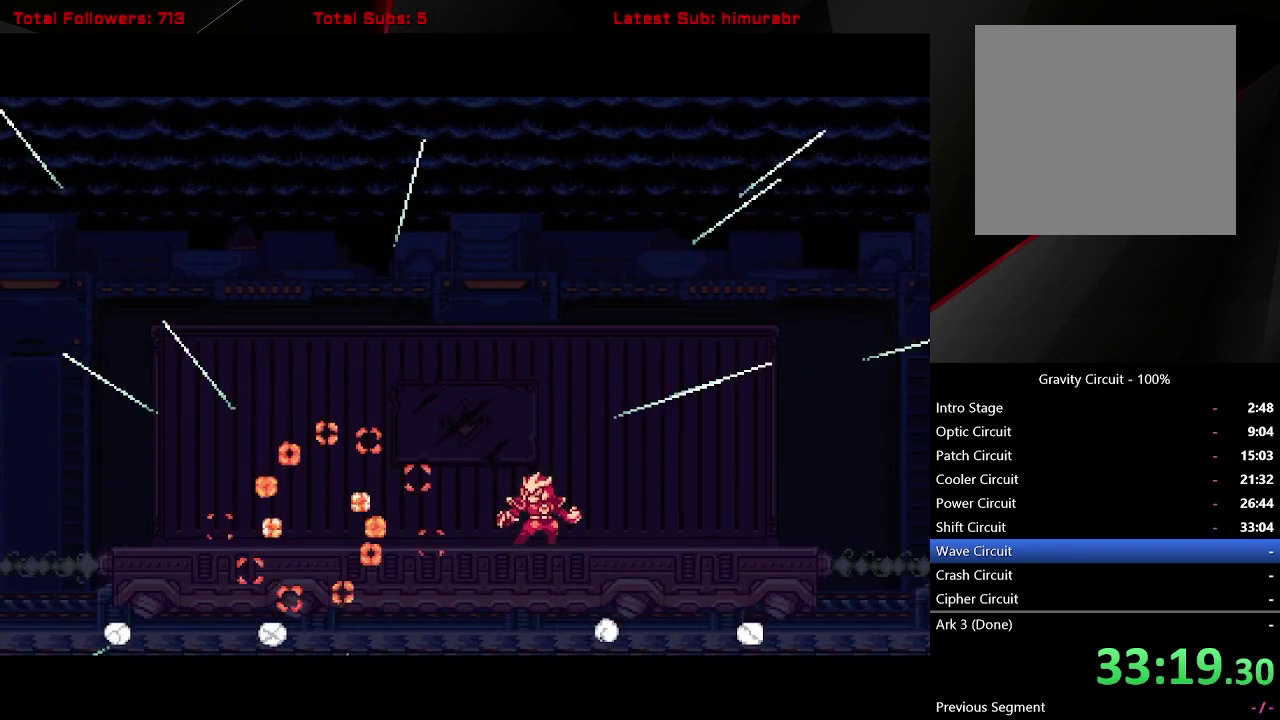
{"buttons": [], "right_stick": "center", "events": [[200, "START", "up"]]}
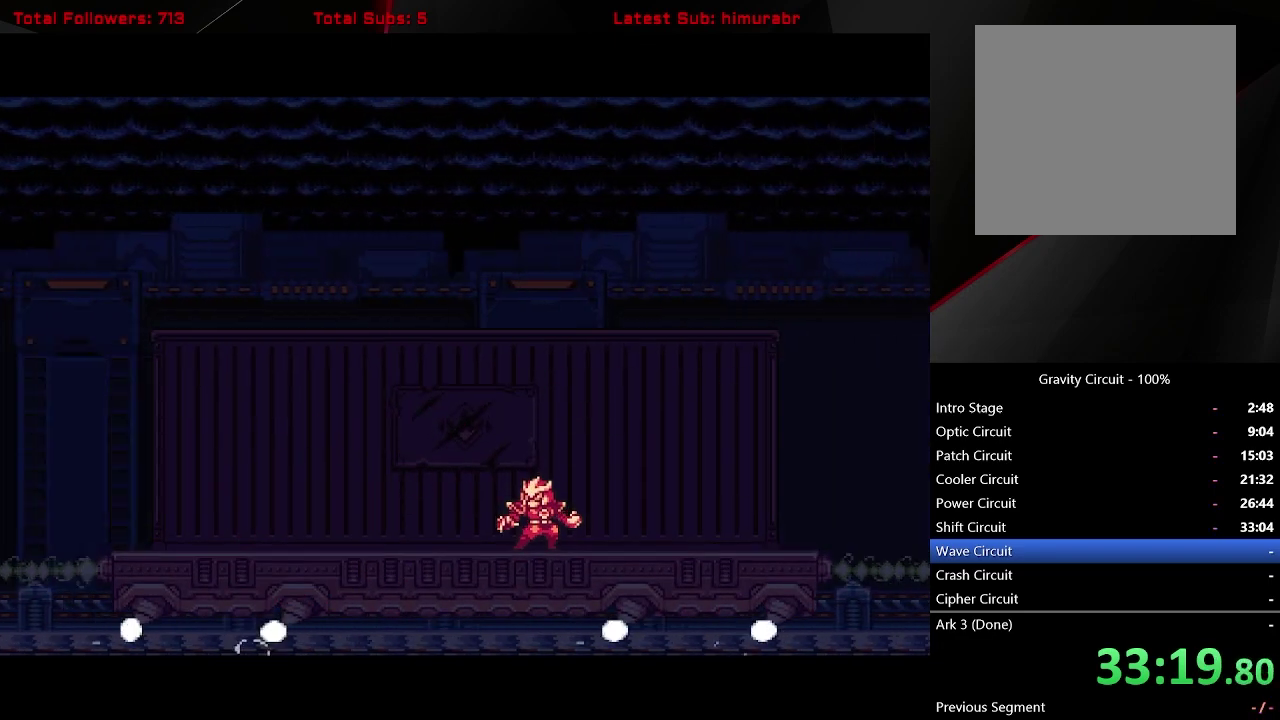
{"buttons": ["DPAD_LEFT"], "right_stick": "center", "events": [[317, "DPAD_LEFT", "down"]]}
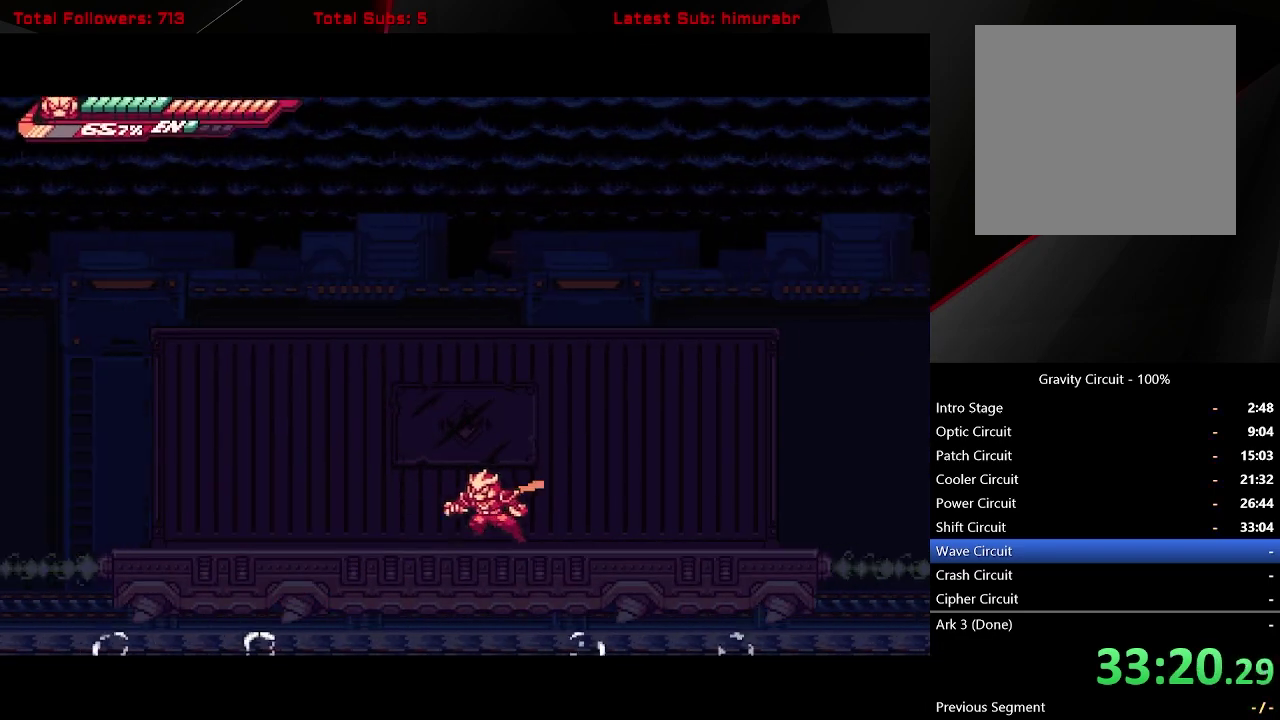
{"buttons": [], "right_stick": "center", "events": [[117, "DPAD_LEFT", "up"]]}
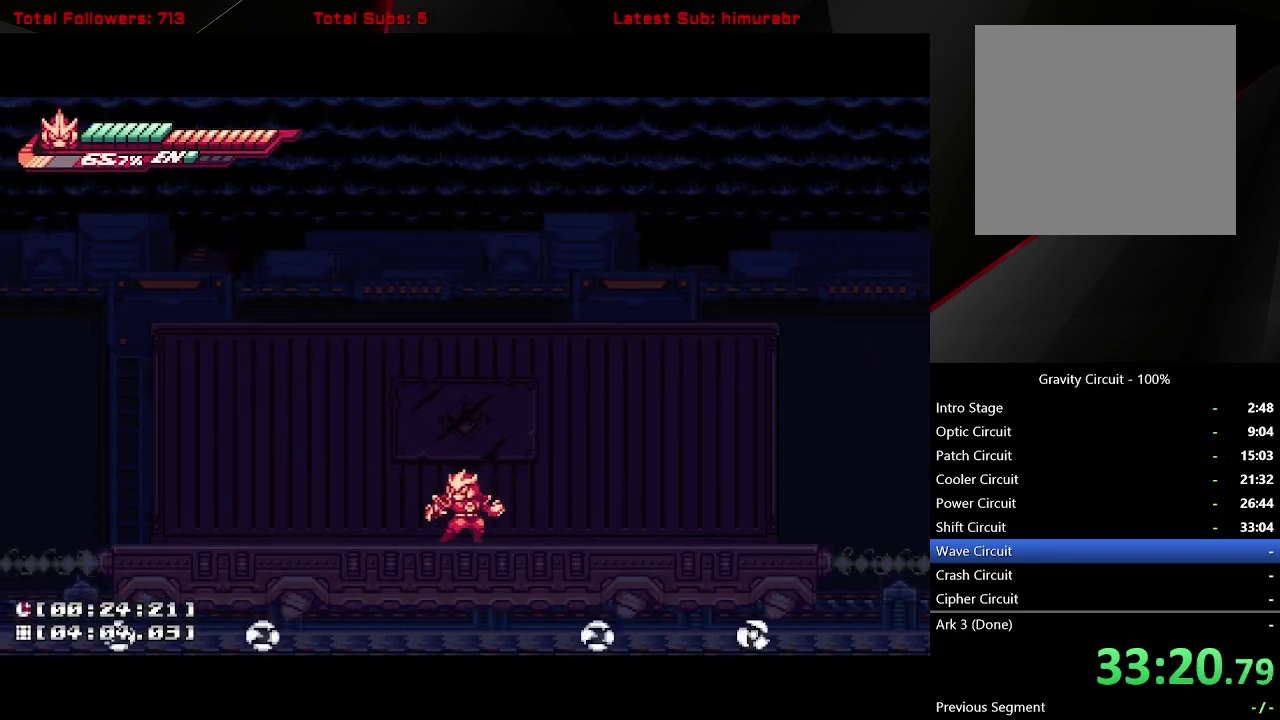
{"buttons": [], "right_stick": "center", "events": [[100, "A", "down"], [217, "A", "up"]]}
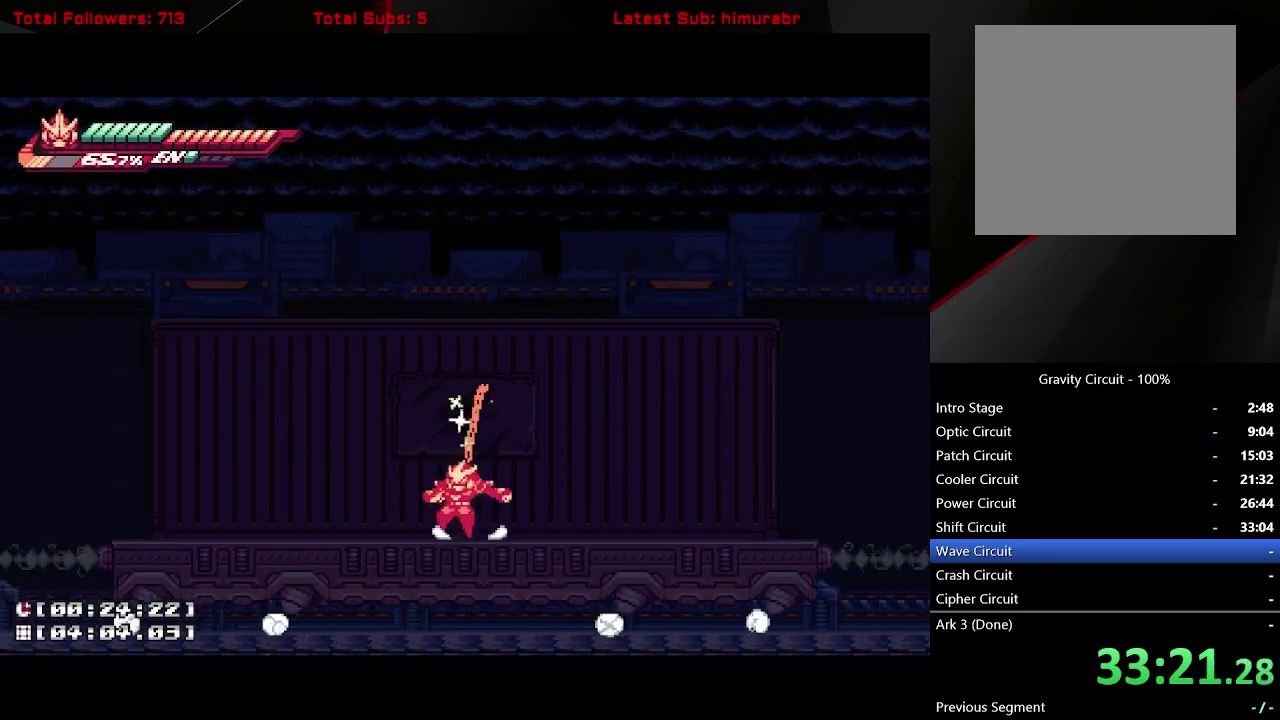
{"buttons": [], "right_stick": "center", "events": []}
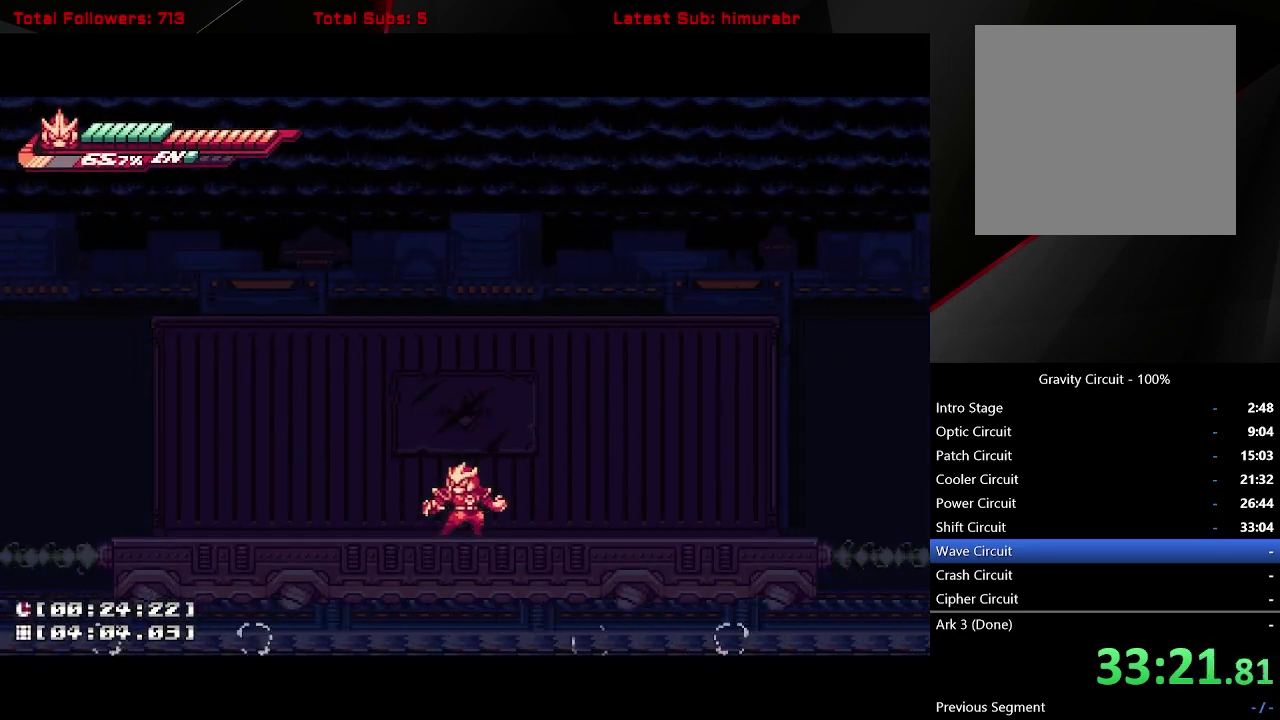
{"buttons": [], "right_stick": "center", "events": []}
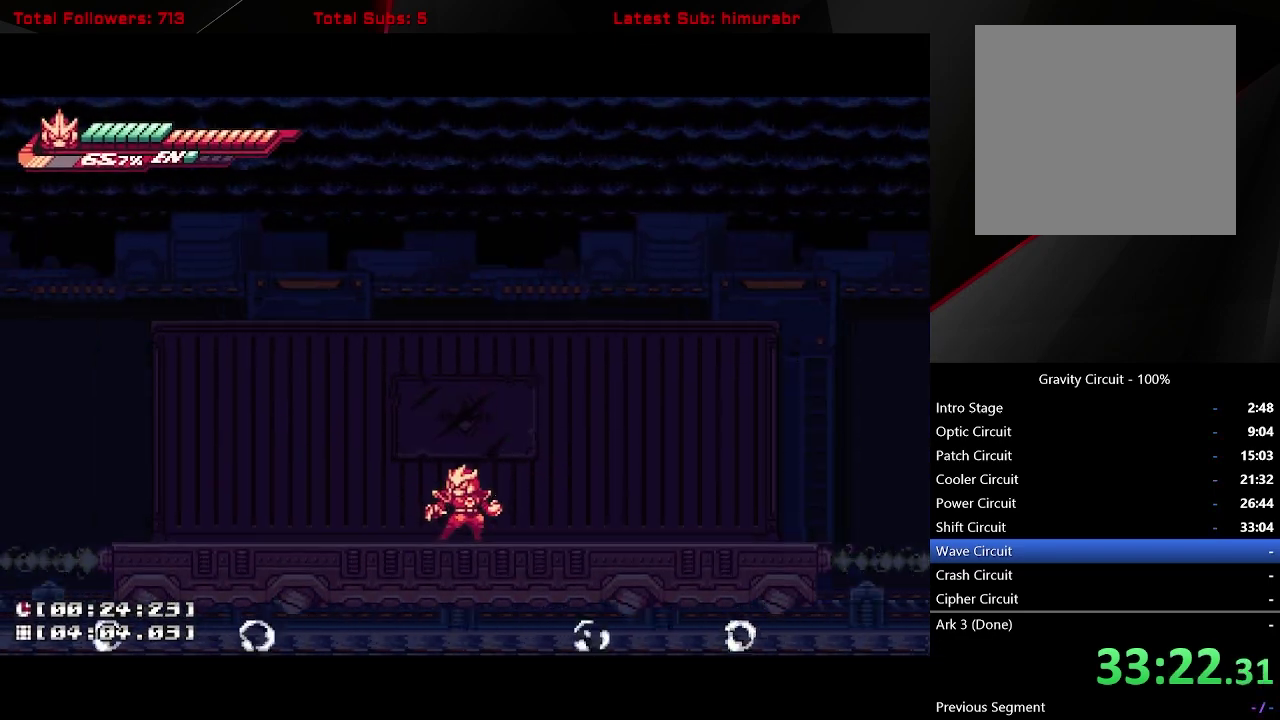
{"buttons": [], "right_stick": "center", "events": []}
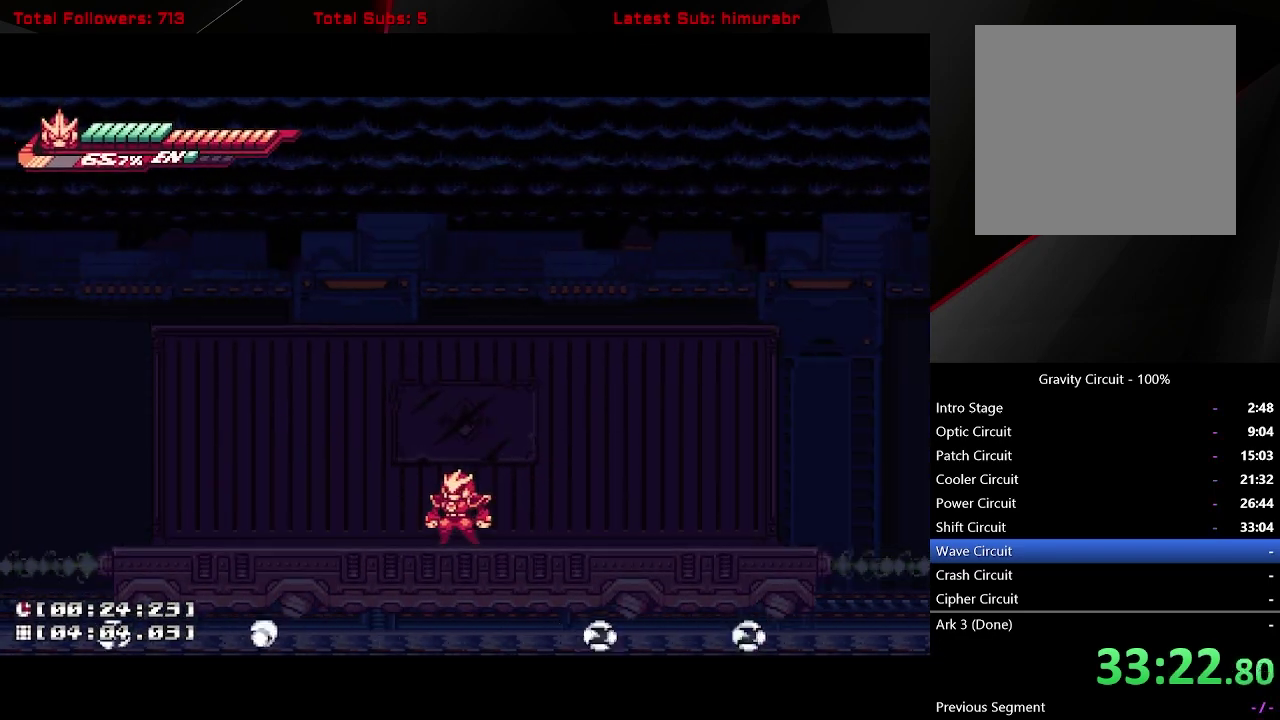
{"buttons": [], "right_stick": "center", "events": []}
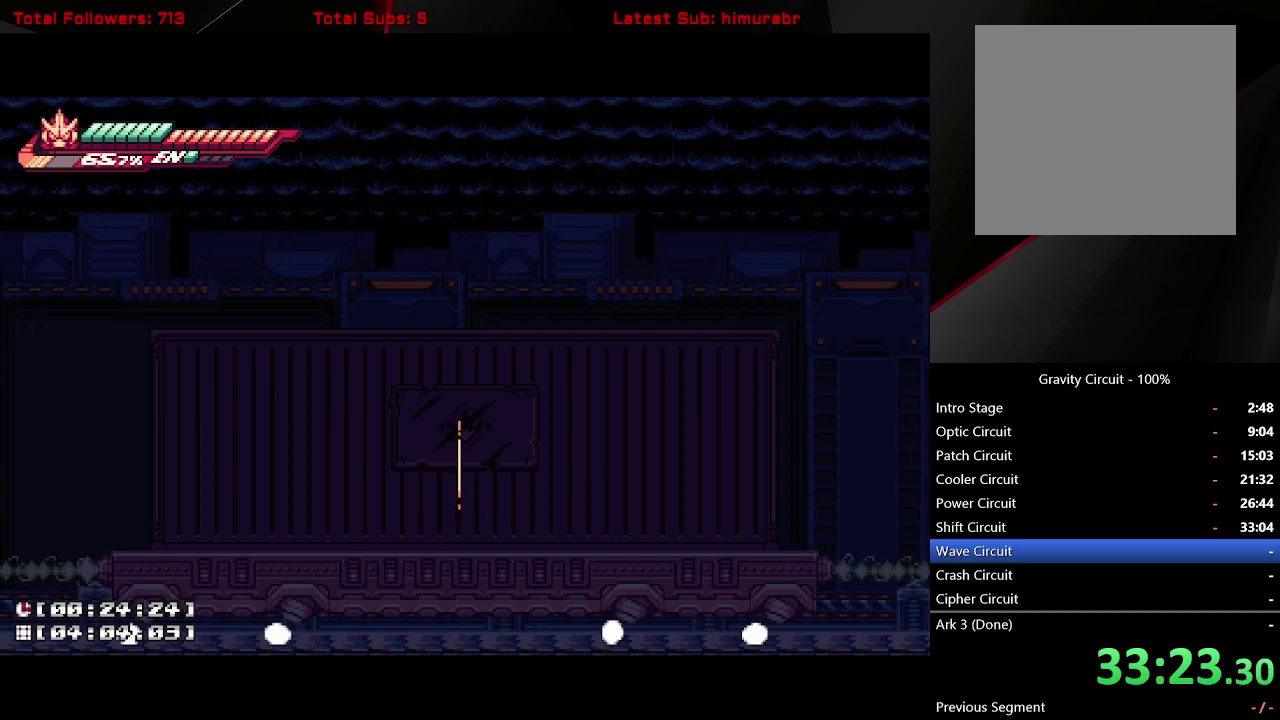
{"buttons": [], "right_stick": "center", "events": []}
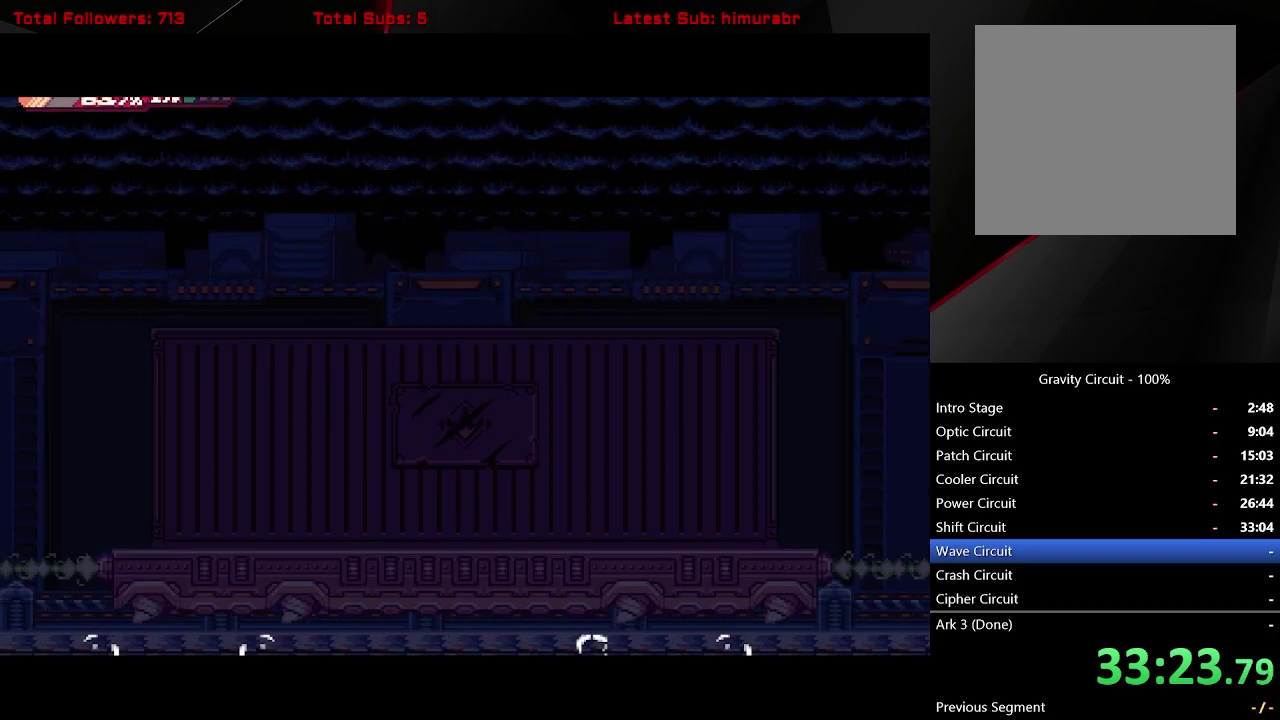
{"buttons": [], "right_stick": "center", "events": []}
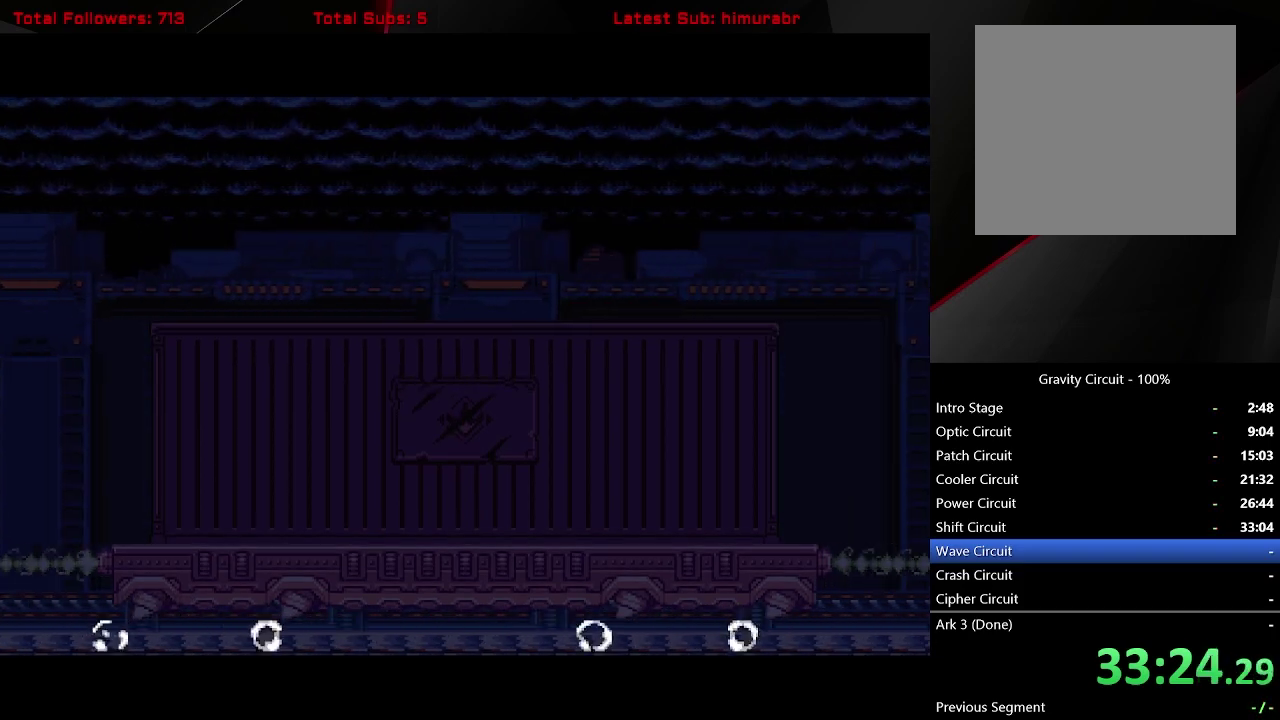
{"buttons": [], "right_stick": "center", "events": []}
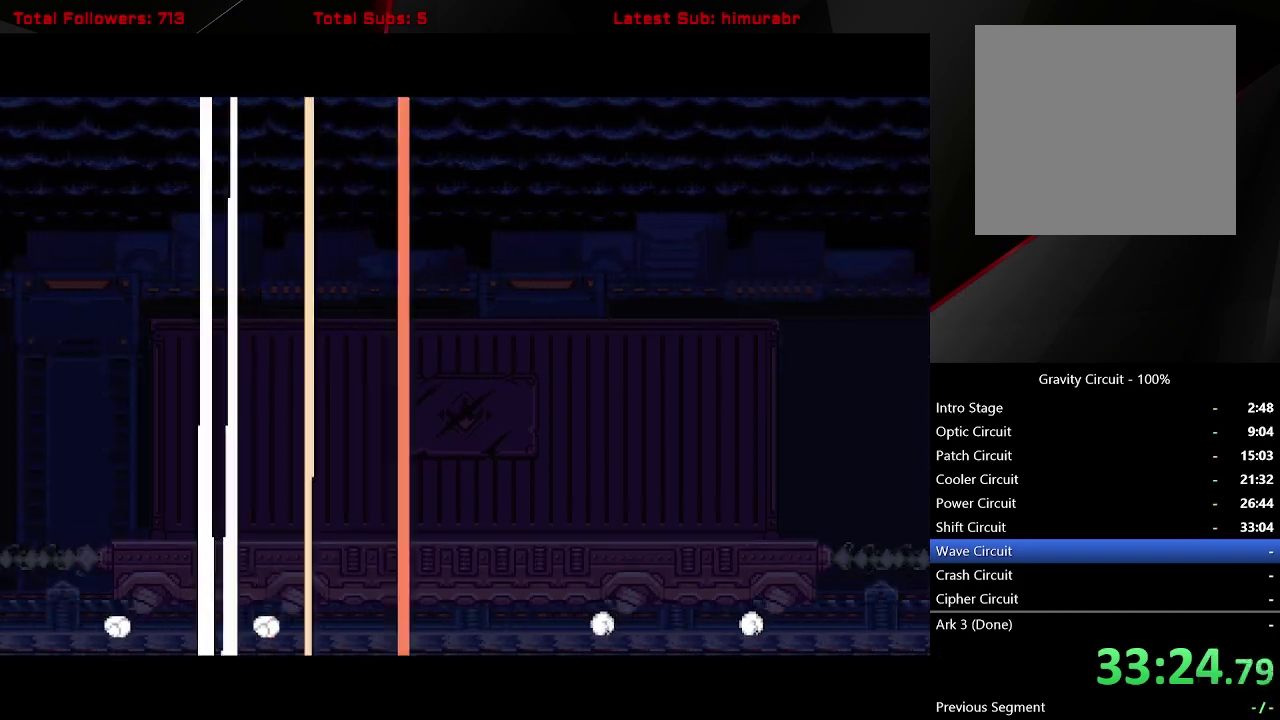
{"buttons": ["START"], "right_stick": "center", "events": [[417, "START", "down"]]}
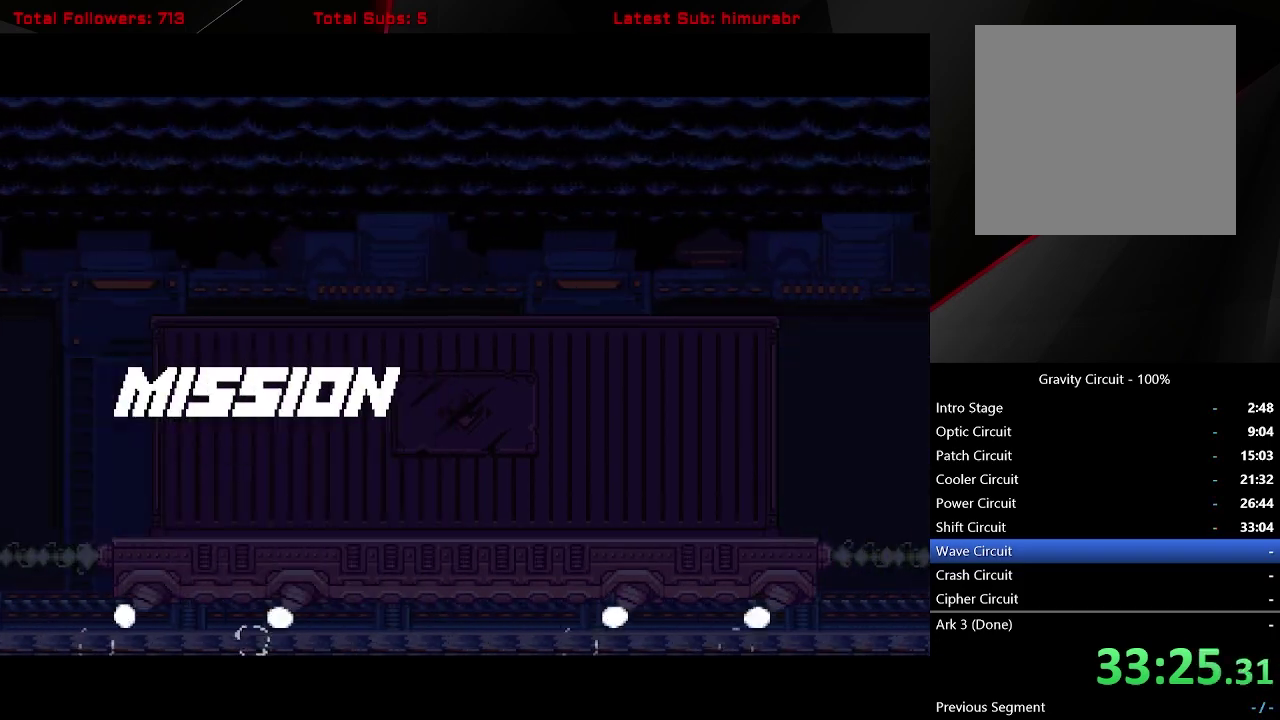
{"buttons": ["START"], "right_stick": "center", "events": []}
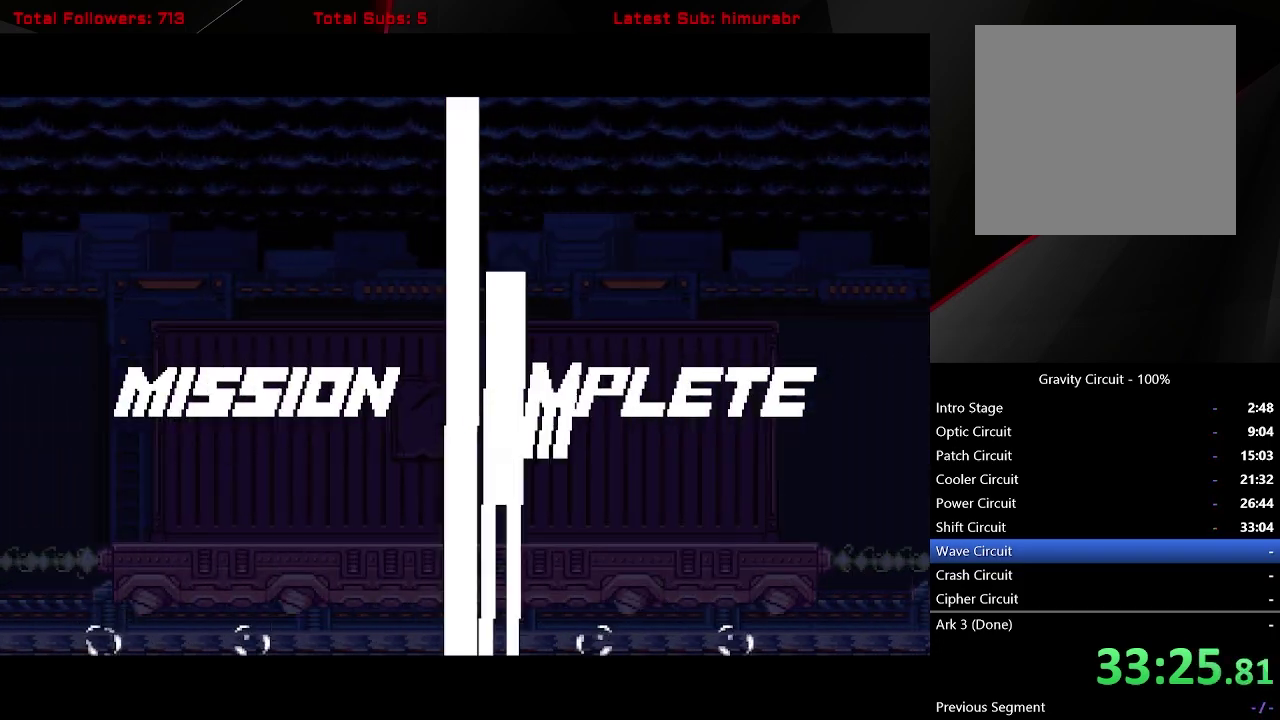
{"buttons": ["START"], "right_stick": "center", "events": []}
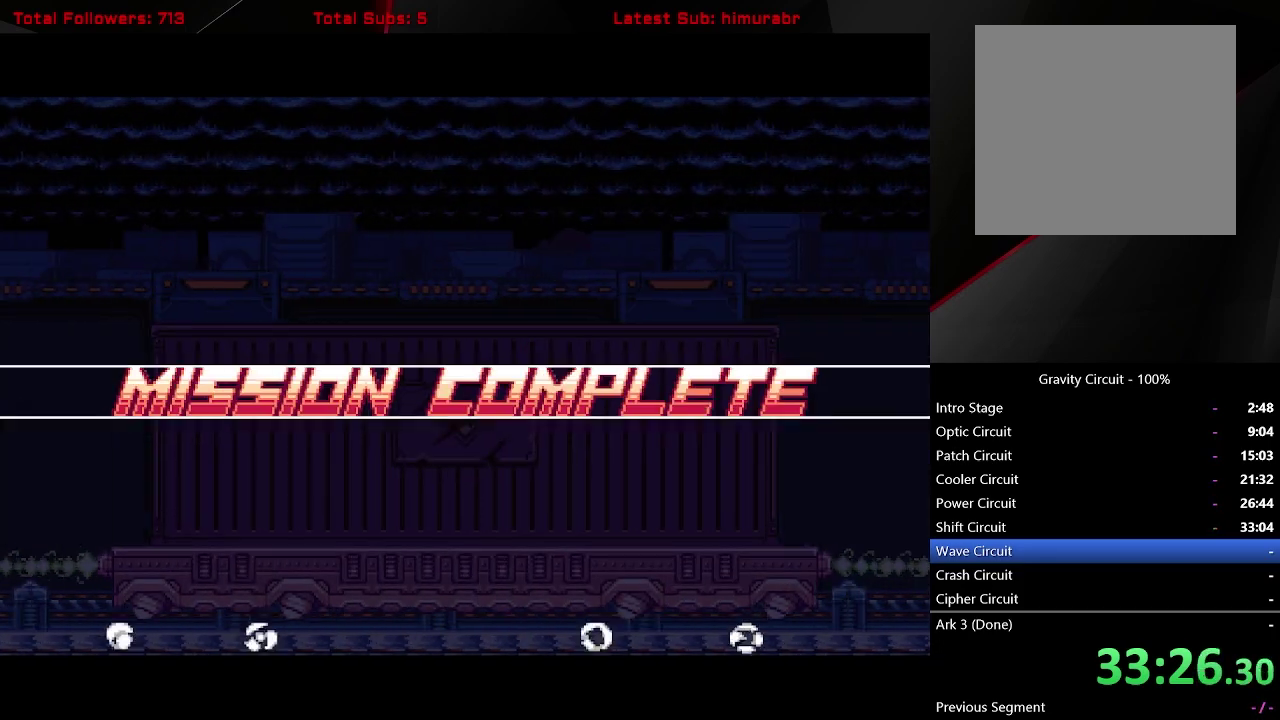
{"buttons": ["START"], "right_stick": "center", "events": []}
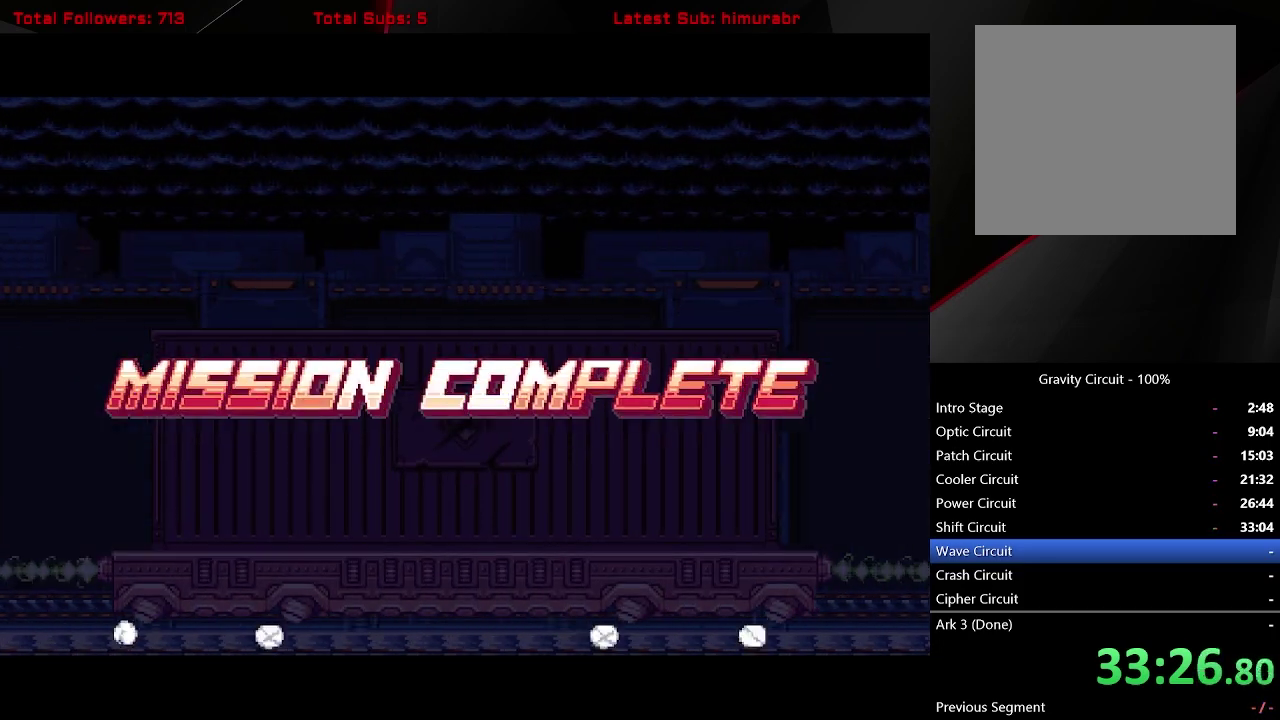
{"buttons": ["START"], "right_stick": "center", "events": []}
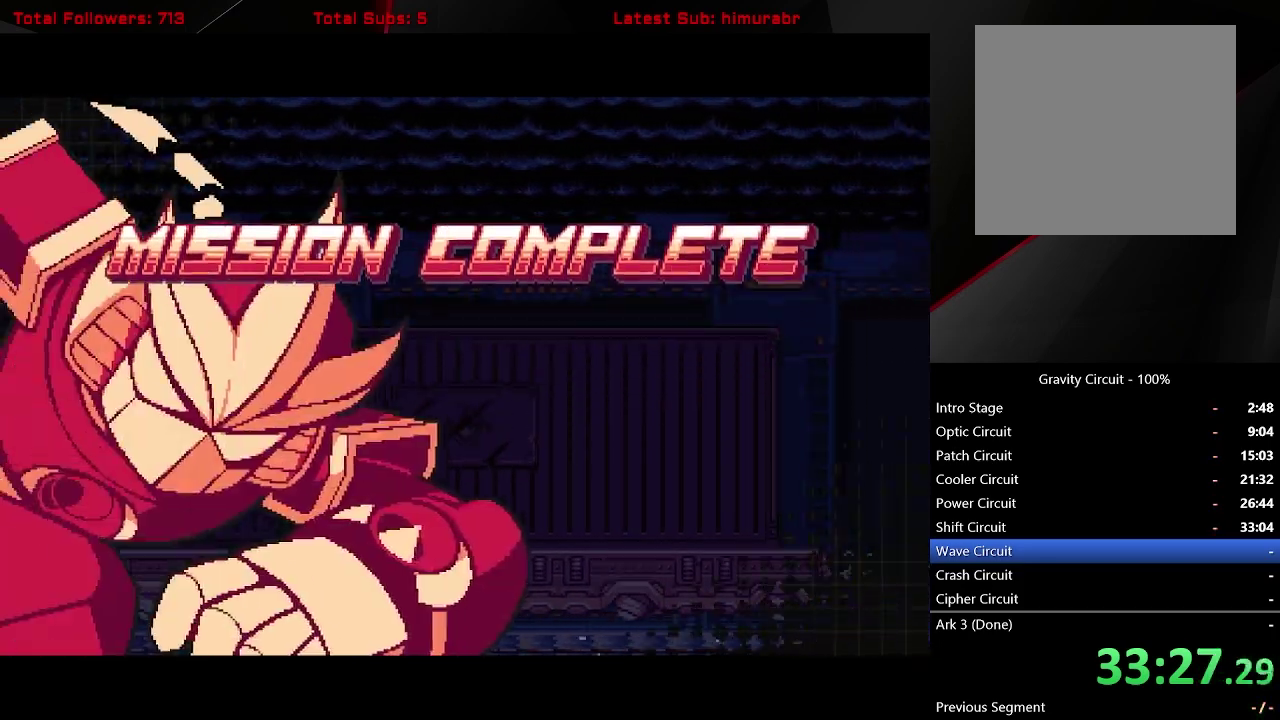
{"buttons": ["START"], "right_stick": "center", "events": []}